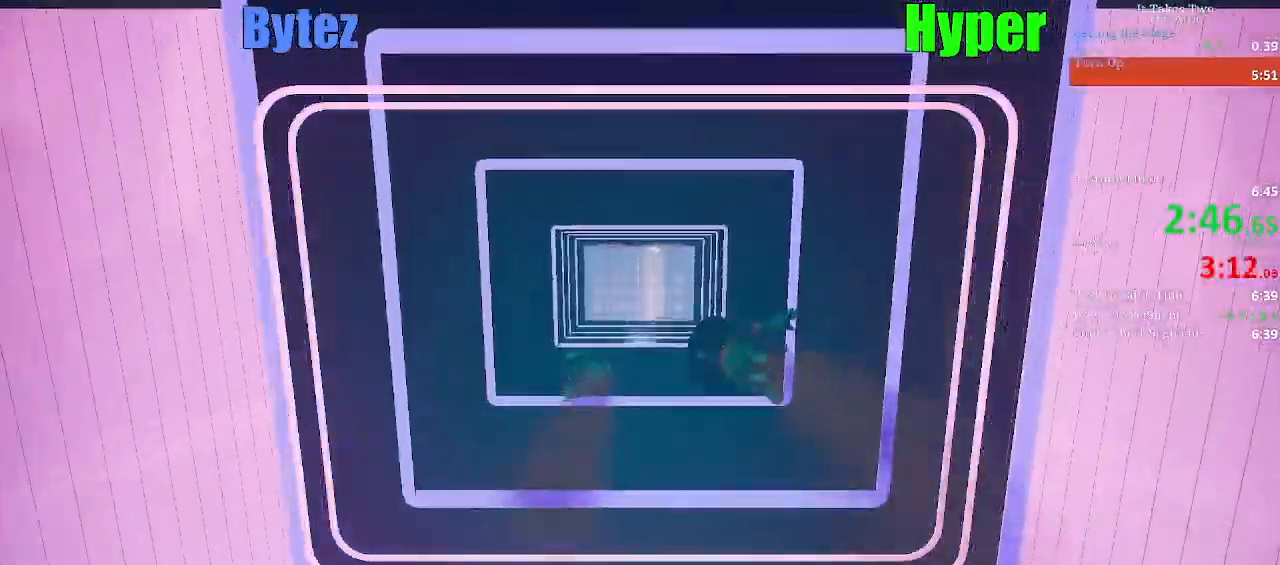
Gameplay with keyboard; each line is a JSON object with the keys held at the frame after it. "events" lists presses ("down") and releases ("up") of "a", "ctrl", "d", "e", "escape", "f", "q", "s", "shift", "space" and "w" between this image and that frame as [ms after this image, input, new state], when the widget could be followed in between. No other keys are recorded. Mouse input is not recorded.
{"keys": ["q"], "events": [[50, "q", "down"]]}
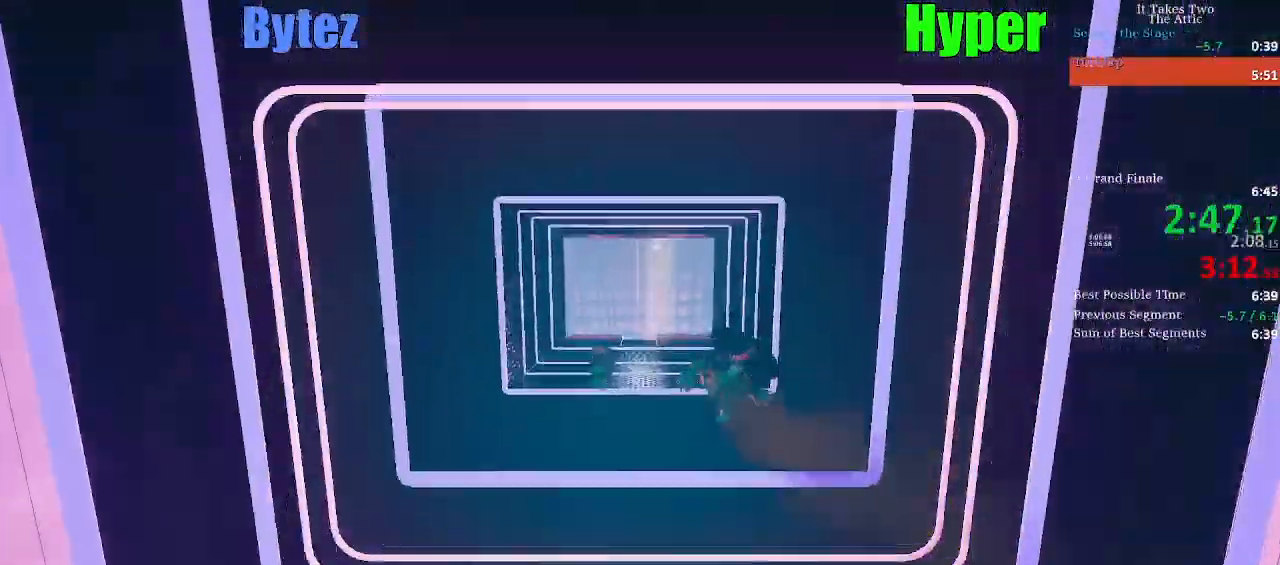
{"keys": ["q"], "events": []}
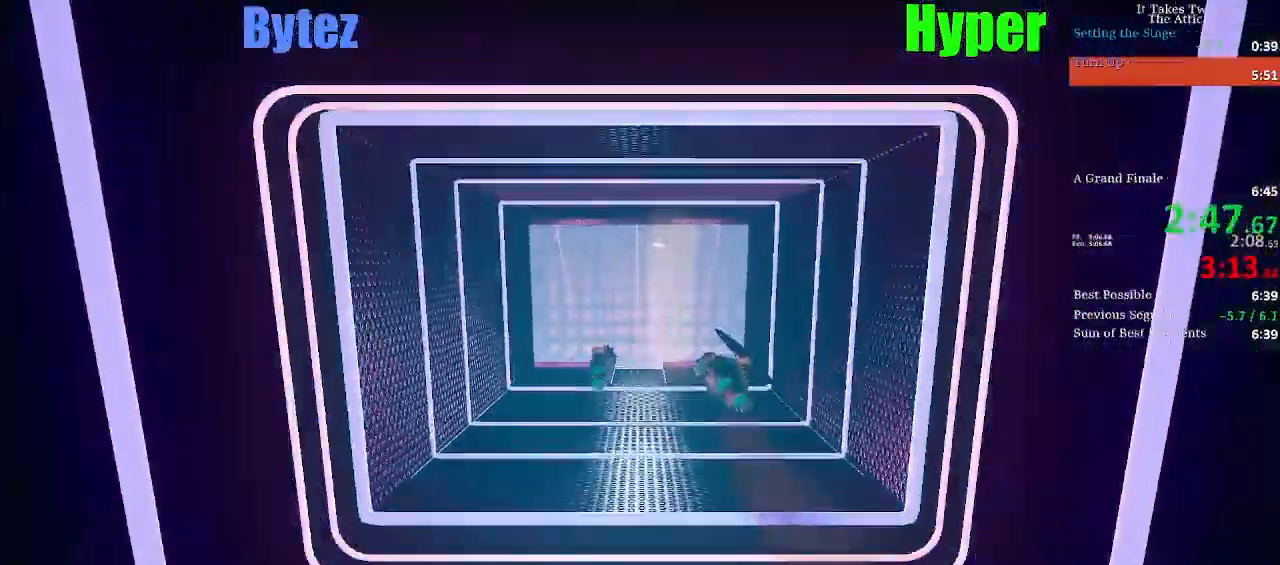
{"keys": ["q"], "events": []}
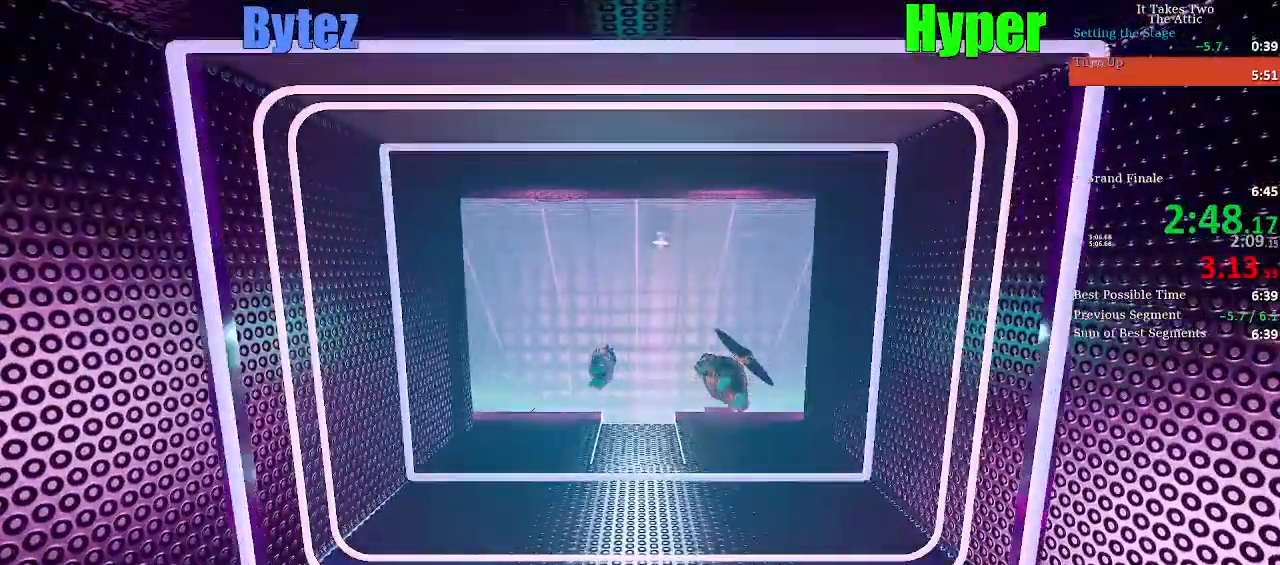
{"keys": ["q"], "events": []}
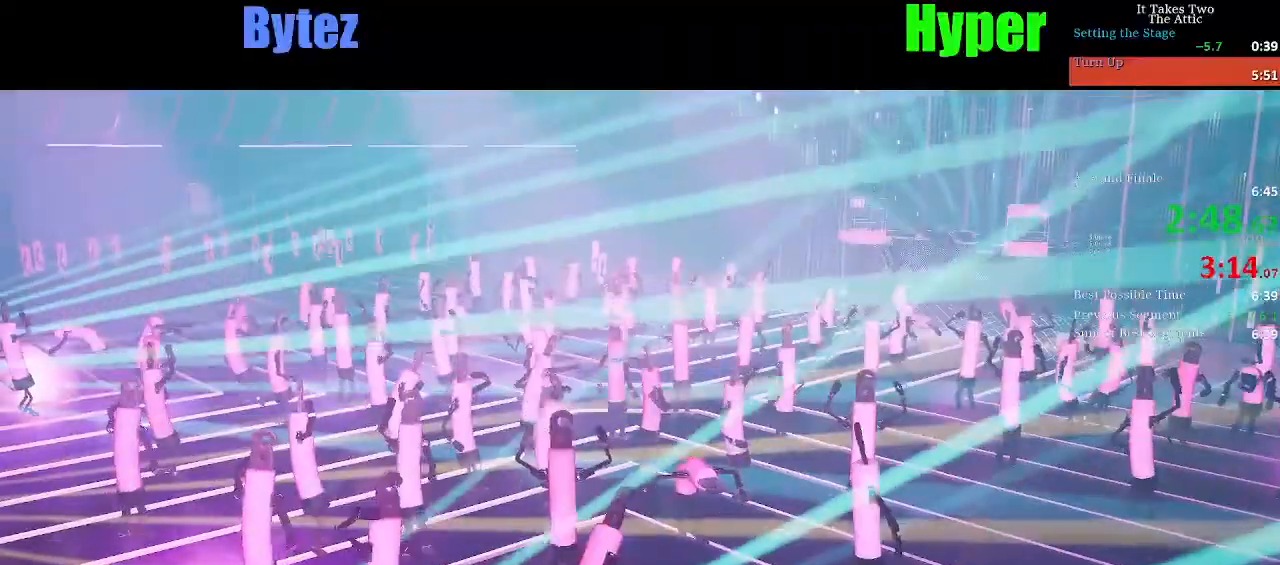
{"keys": ["q"], "events": []}
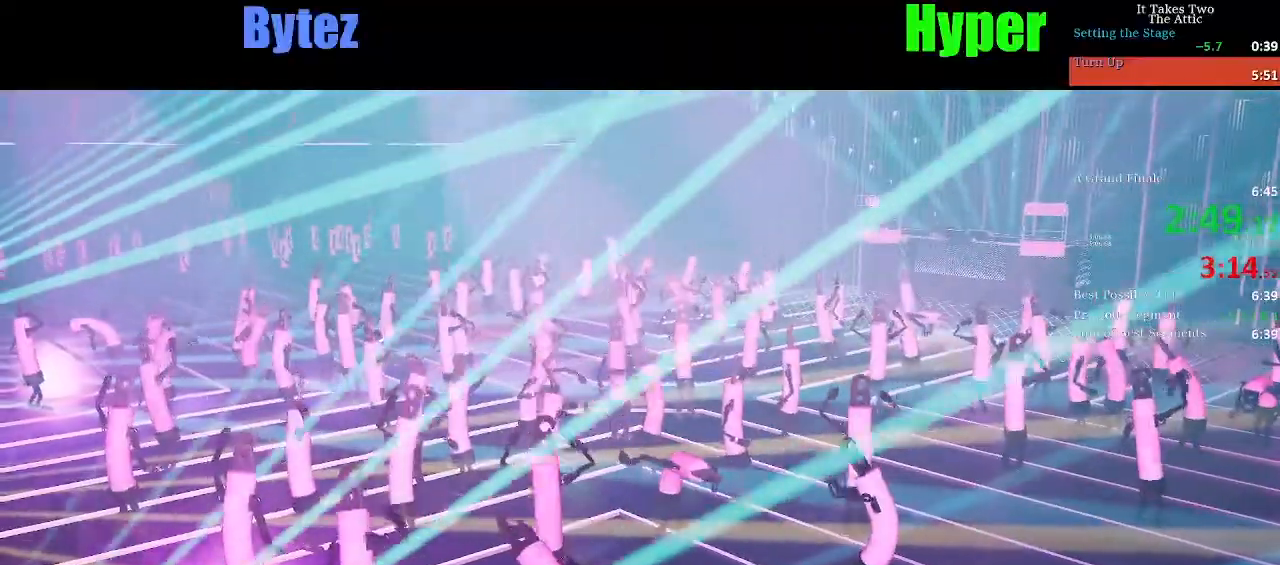
{"keys": ["q"], "events": [[67, "q", "up"], [117, "q", "down"]]}
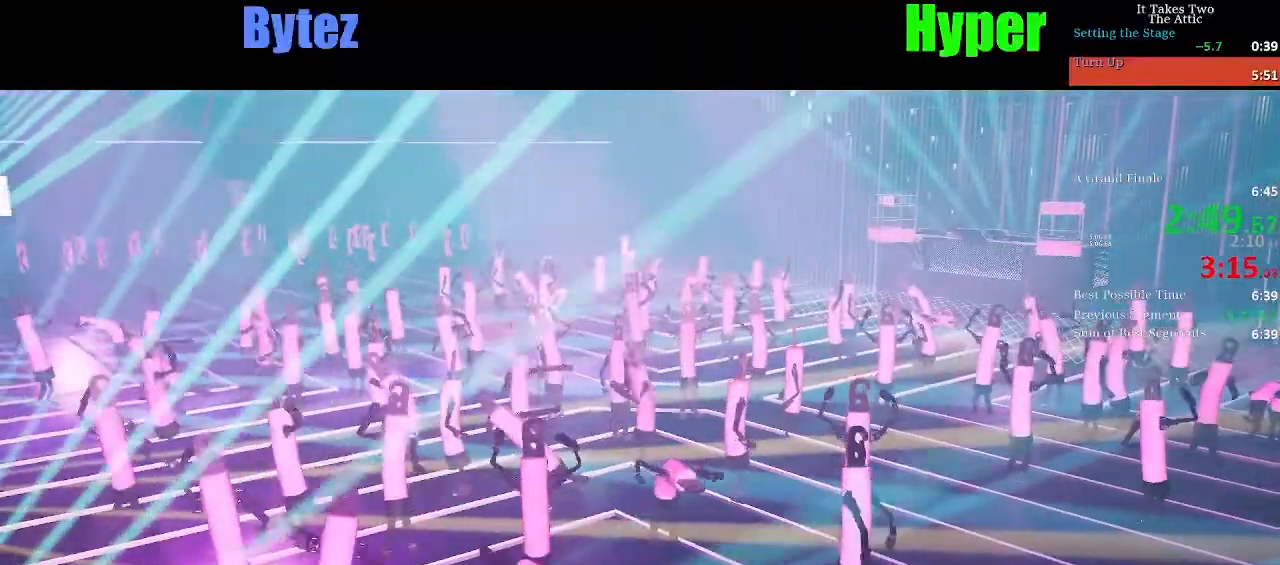
{"keys": ["q"], "events": []}
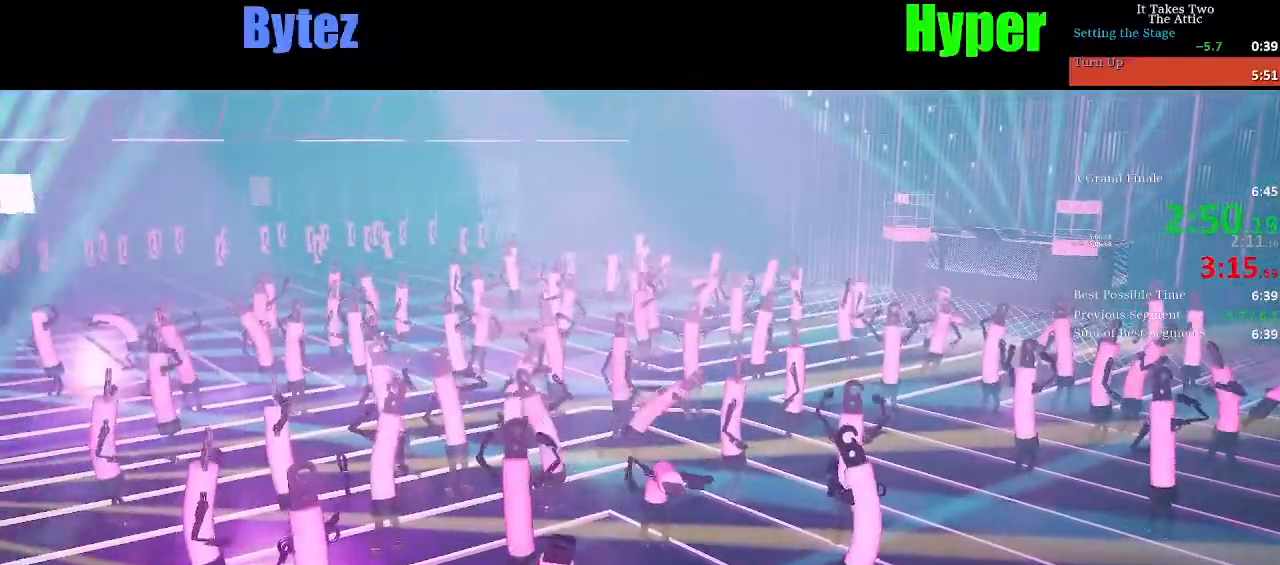
{"keys": ["q"], "events": []}
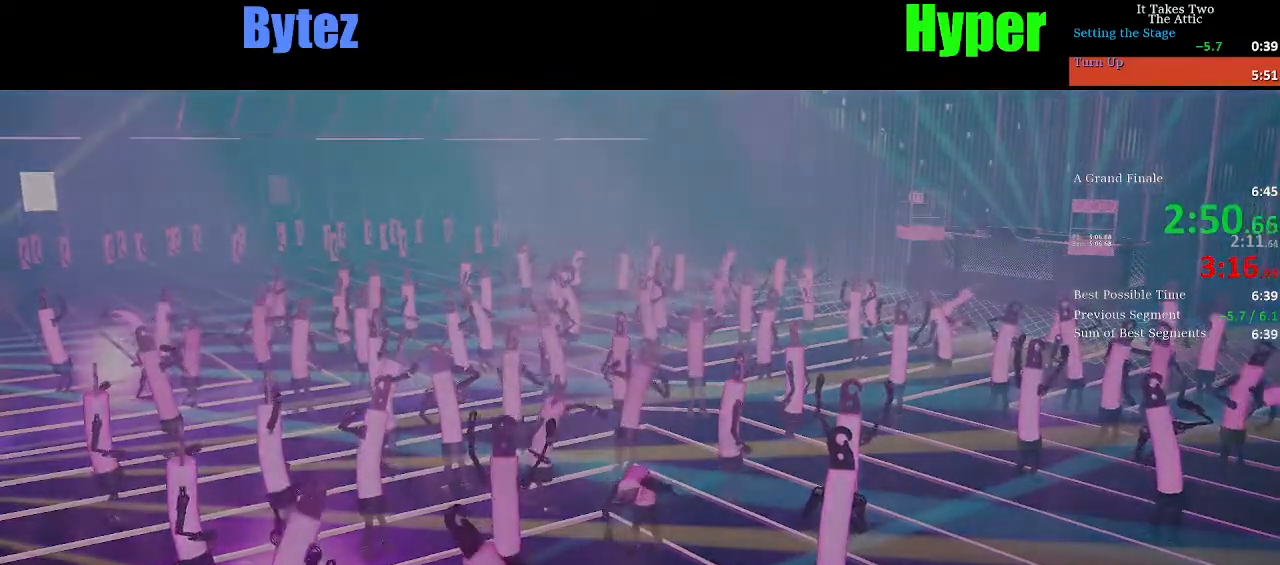
{"keys": [], "events": [[500, "q", "up"]]}